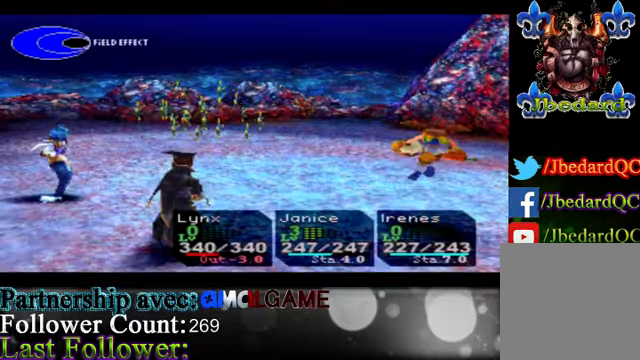
Gameplay with a controller (Xbox layout); each line is a JSON object with the inputs held at the frame after it. "events" lists button and stick changes between this image and that frame as [ms after this image, input, new state], when the widget could be followed in between. Not read: L3 R3 right_stick.
{"buttons": [], "left_stick": "center", "events": []}
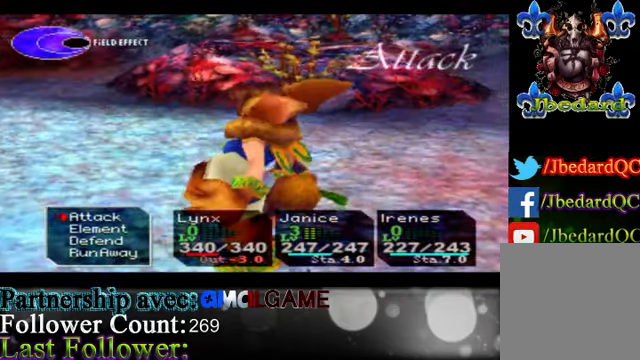
{"buttons": ["A"], "left_stick": "center", "events": [[267, "A", "down"]]}
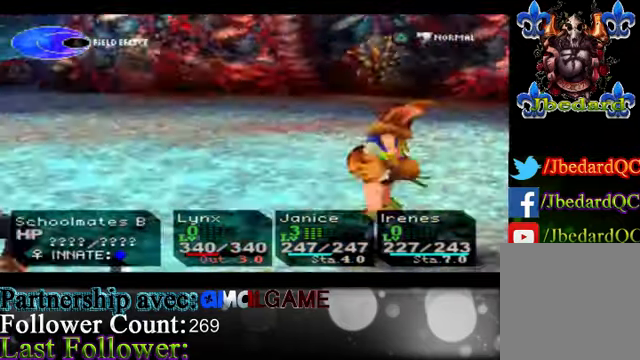
{"buttons": [], "left_stick": "center", "events": [[34, "A", "up"], [100, "A", "down"], [167, "A", "up"]]}
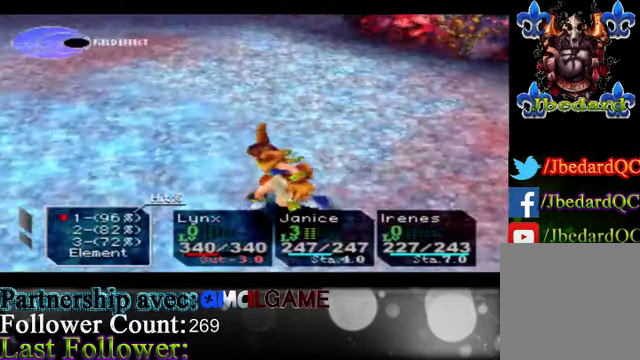
{"buttons": [], "left_stick": "center", "events": []}
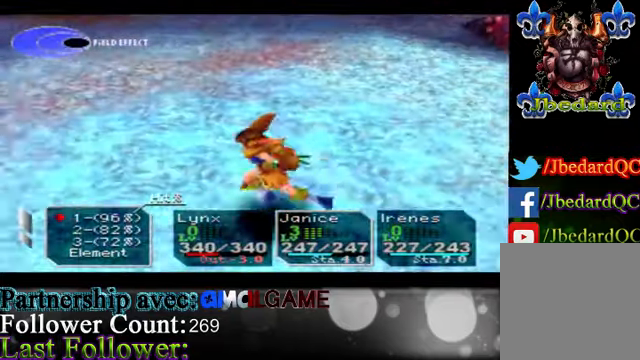
{"buttons": [], "left_stick": "center", "events": []}
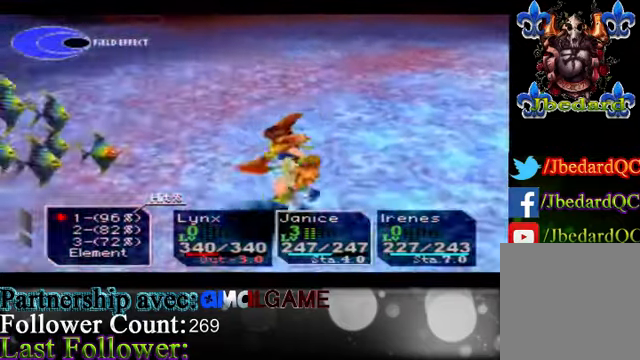
{"buttons": [], "left_stick": "center"}
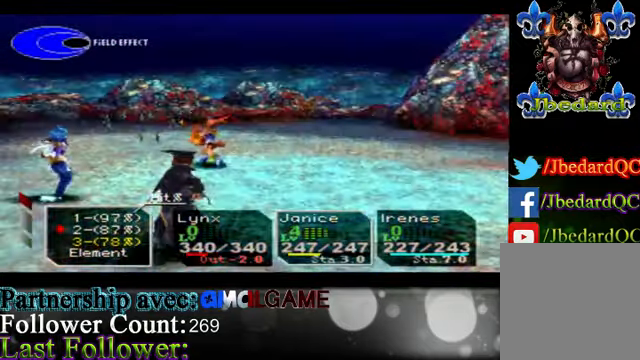
{"buttons": [], "left_stick": "center", "events": []}
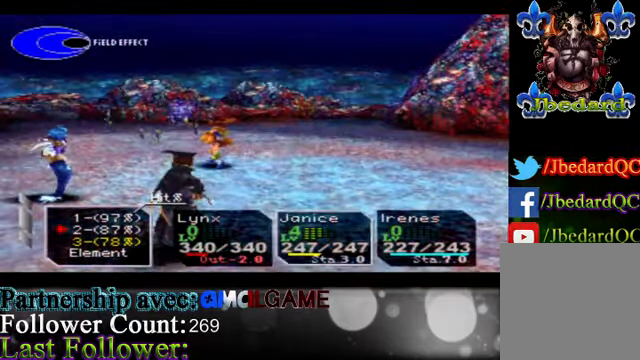
{"buttons": [], "left_stick": "center", "events": [[134, "A", "down"], [267, "A", "up"]]}
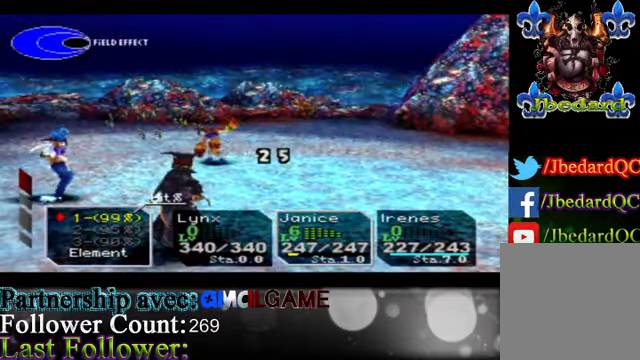
{"buttons": [], "left_stick": "down", "events": [[334, "left_stick", "down"]]}
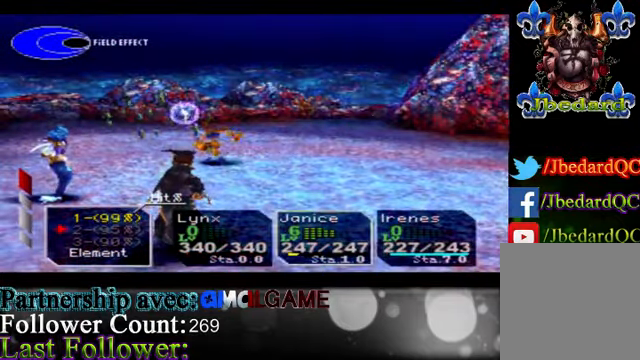
{"buttons": [], "left_stick": "center", "events": [[100, "left_stick", "center"], [200, "left_stick", "down"], [500, "left_stick", "center"]]}
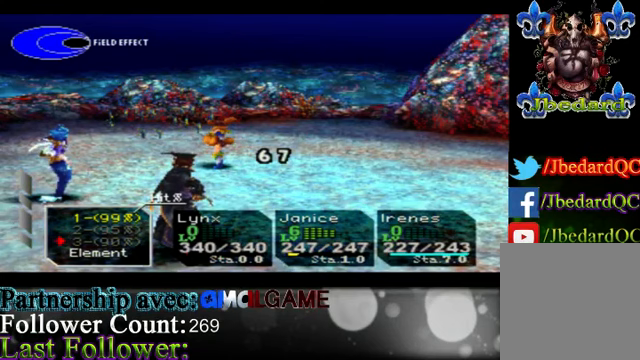
{"buttons": ["A"], "left_stick": "center", "events": [[100, "left_stick", "down"], [333, "left_stick", "center"], [433, "A", "down"]]}
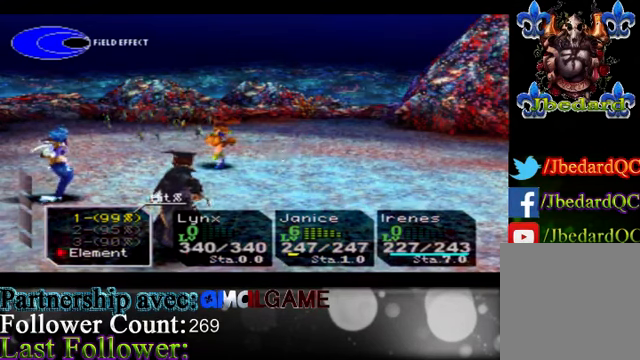
{"buttons": [], "left_stick": "center", "events": [[167, "A", "up"]]}
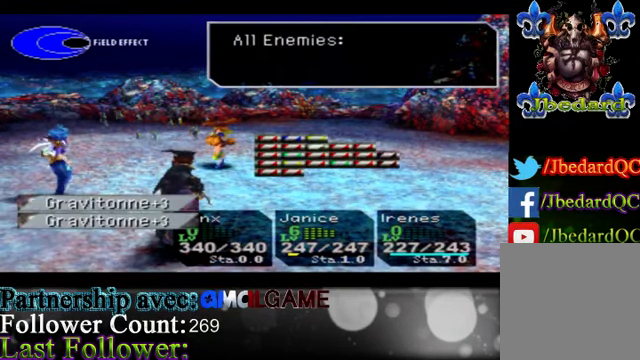
{"buttons": [], "left_stick": "left", "events": [[467, "left_stick", "left"]]}
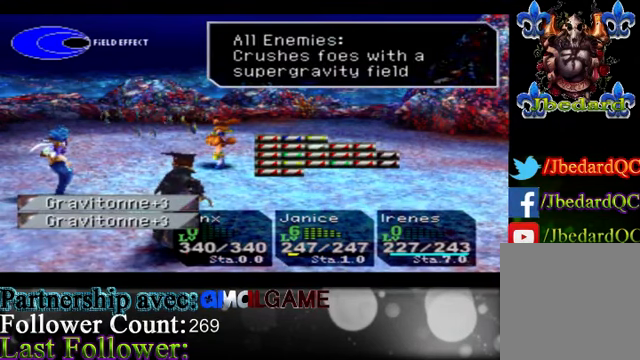
{"buttons": [], "left_stick": "center", "events": [[300, "left_stick", "center"]]}
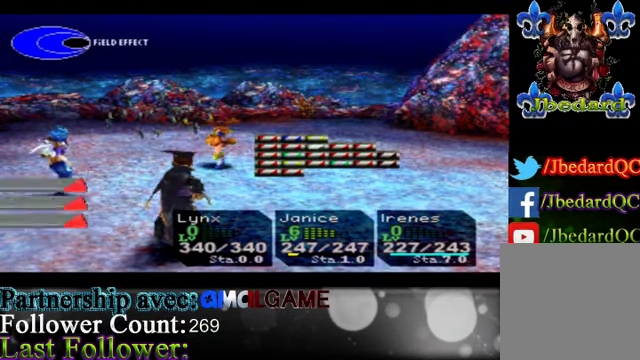
{"buttons": [], "left_stick": "center", "events": []}
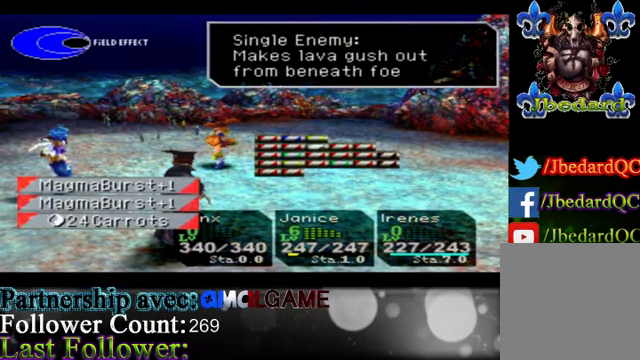
{"buttons": [], "left_stick": "center", "events": []}
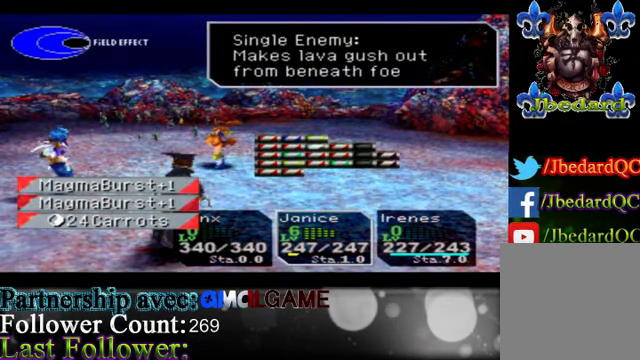
{"buttons": [], "left_stick": "center", "events": [[67, "left_stick", "down"], [333, "left_stick", "center"]]}
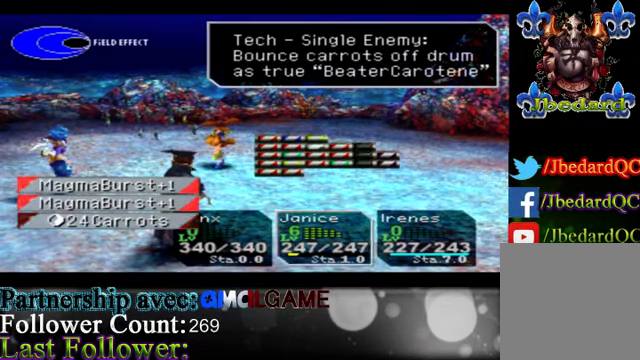
{"buttons": [], "left_stick": "center", "events": []}
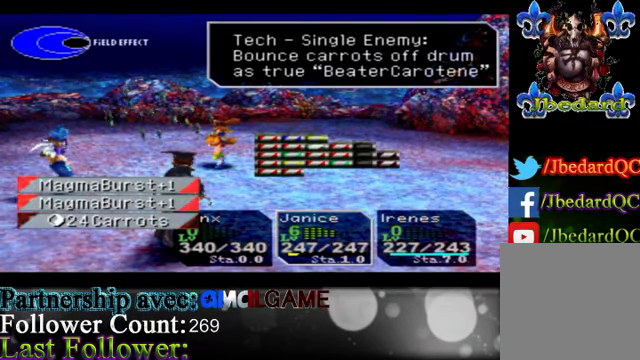
{"buttons": [], "left_stick": "center", "events": []}
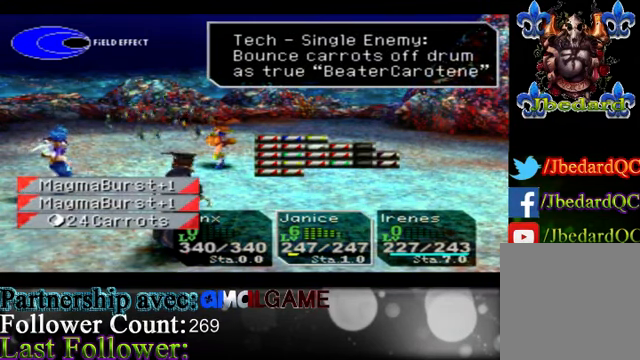
{"buttons": [], "left_stick": "center", "events": []}
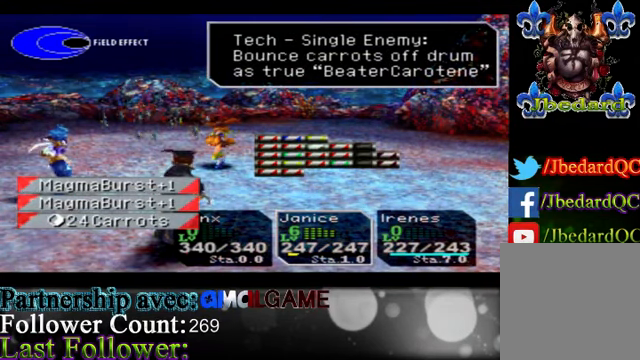
{"buttons": [], "left_stick": "center", "events": [[267, "A", "down"], [366, "A", "up"]]}